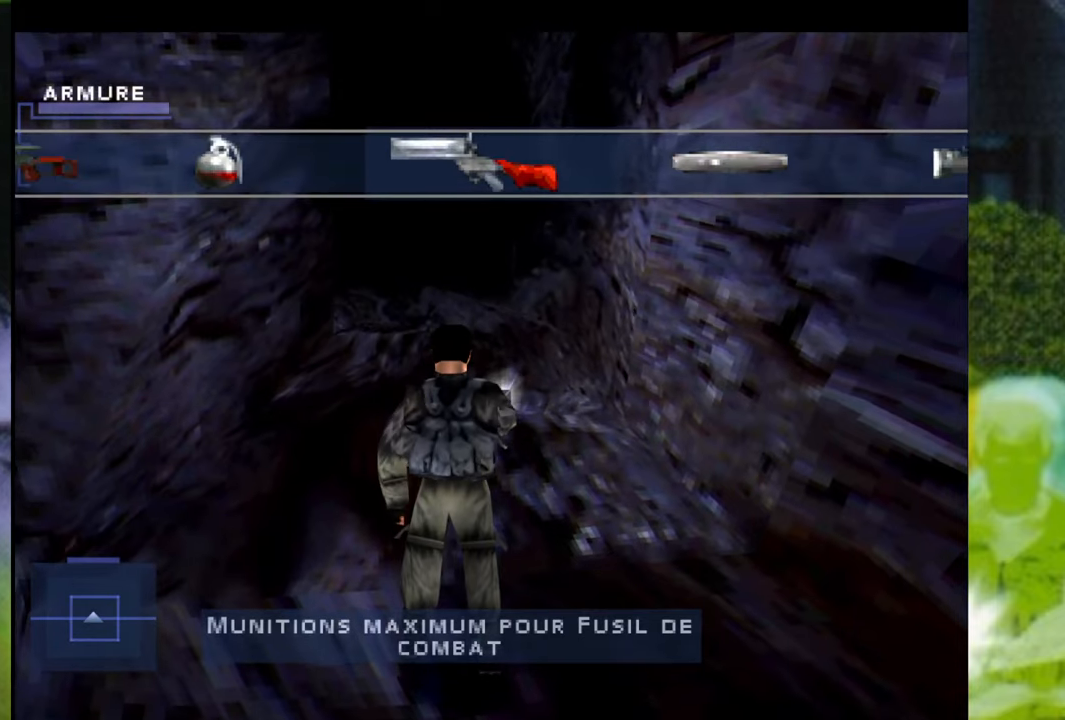
Gameplay with a controller (Xbox layout); each line is a JSON object with the inputs held at the frame after it. "events" lists button and stick changes between this image and that frame as [ms after this image, input, new state], when the widget could be followed in between. Not read: L3 R2 R3.
{"buttons": ["SELECT"], "left_stick": "center", "right_stick": "center", "events": [[100, "L2", "up"], [184, "L2", "down"], [367, "L2", "up"]]}
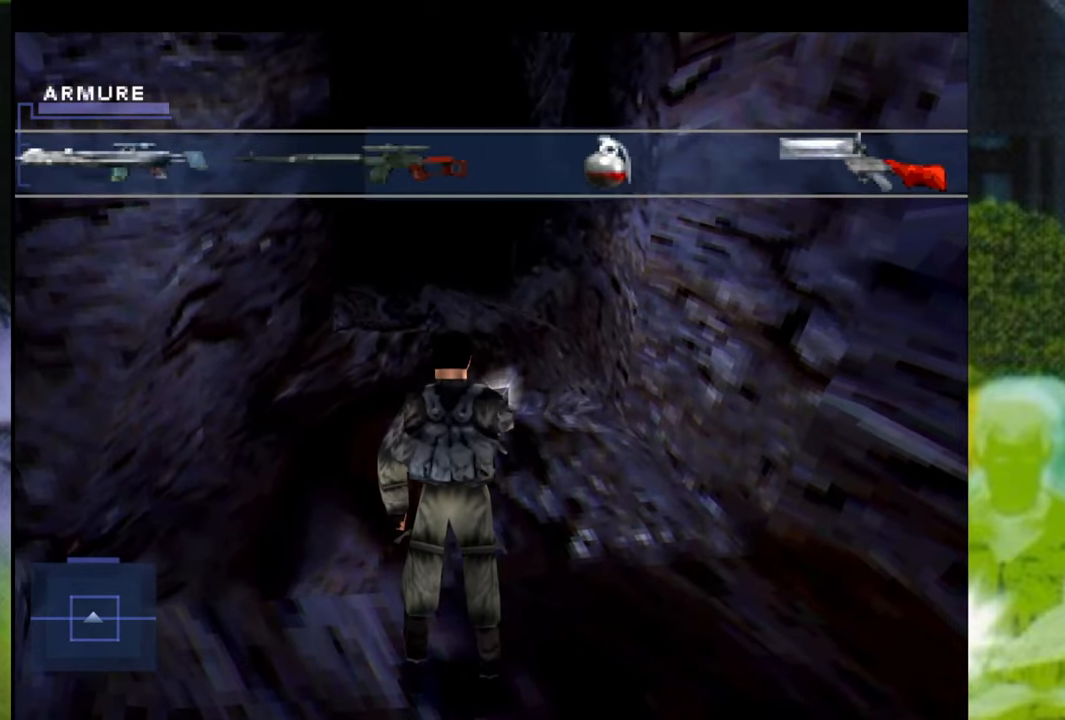
{"buttons": [], "left_stick": "center", "right_stick": "center", "events": [[300, "SELECT", "up"]]}
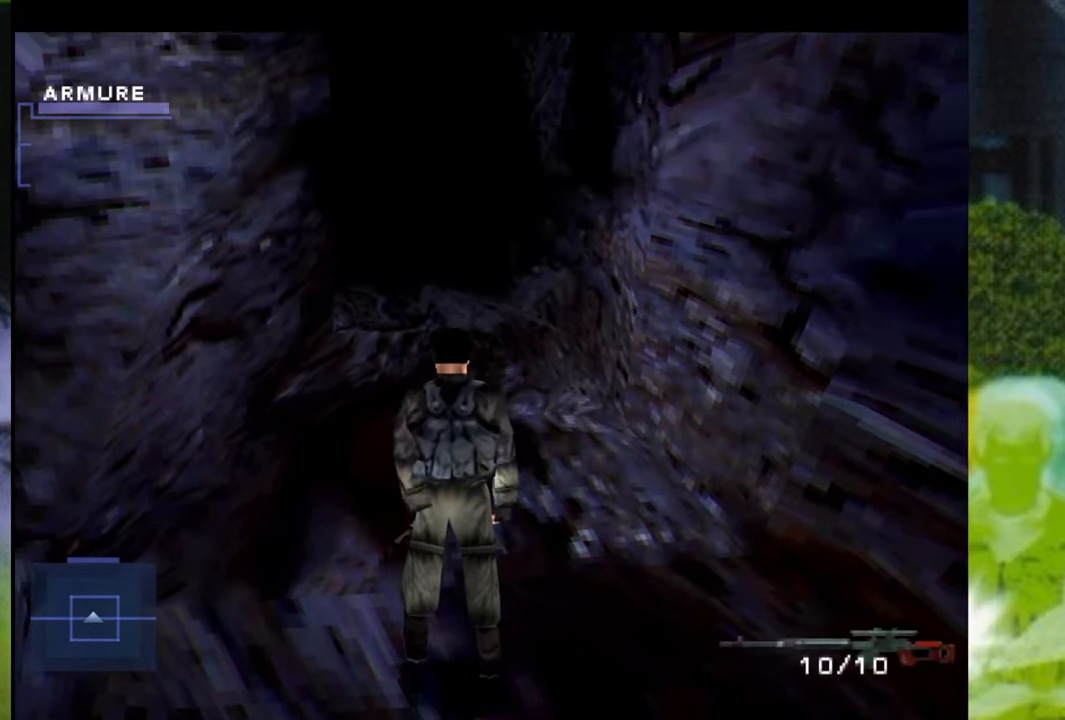
{"buttons": [], "left_stick": "up-left", "right_stick": "center", "events": [[34, "left_stick", "up"], [484, "left_stick", "up-left"]]}
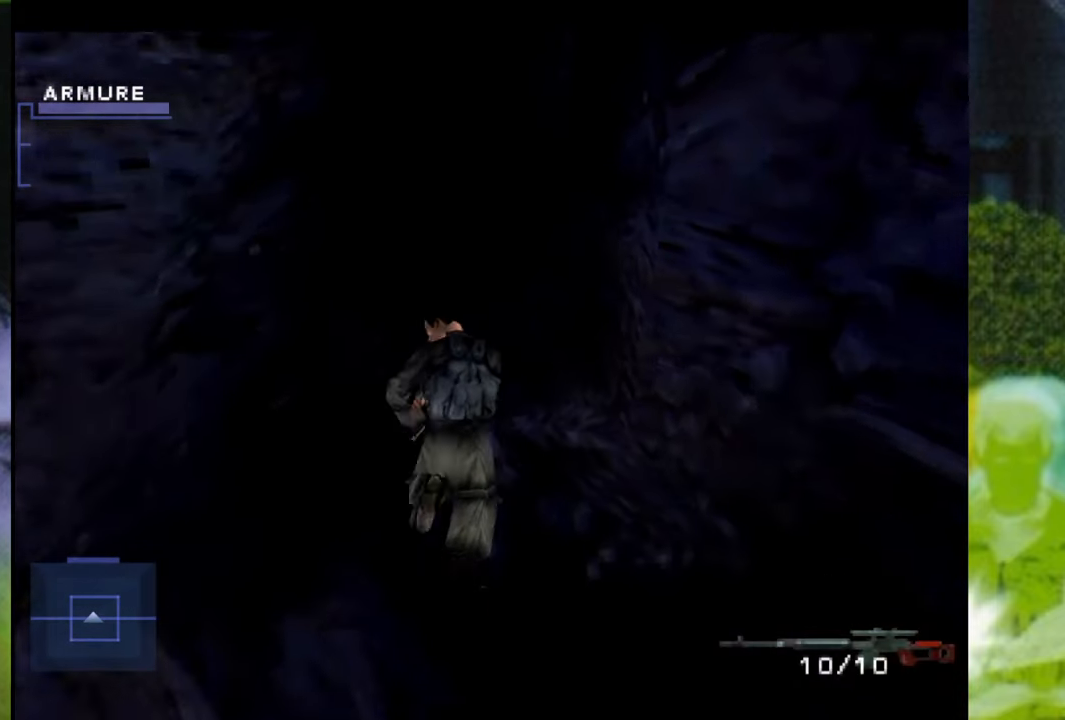
{"buttons": ["R1"], "left_stick": "up", "right_stick": "center", "events": [[117, "R1", "down"], [150, "left_stick", "up"]]}
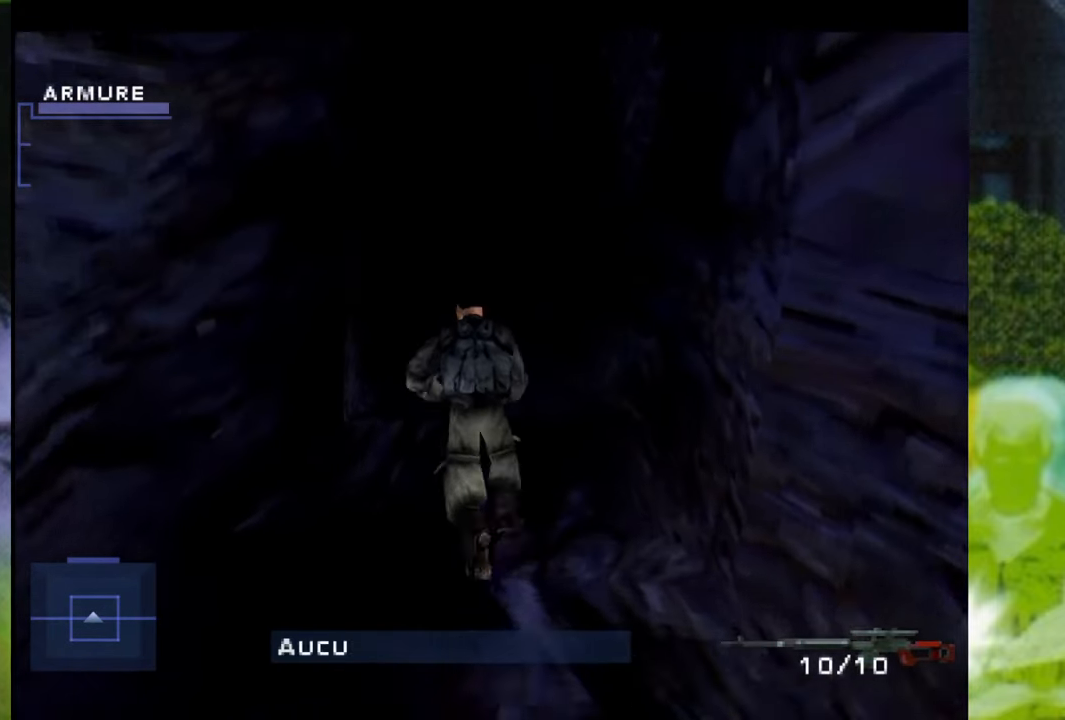
{"buttons": ["R1"], "left_stick": "up", "right_stick": "center", "events": [[117, "R1", "up"], [251, "R1", "down"]]}
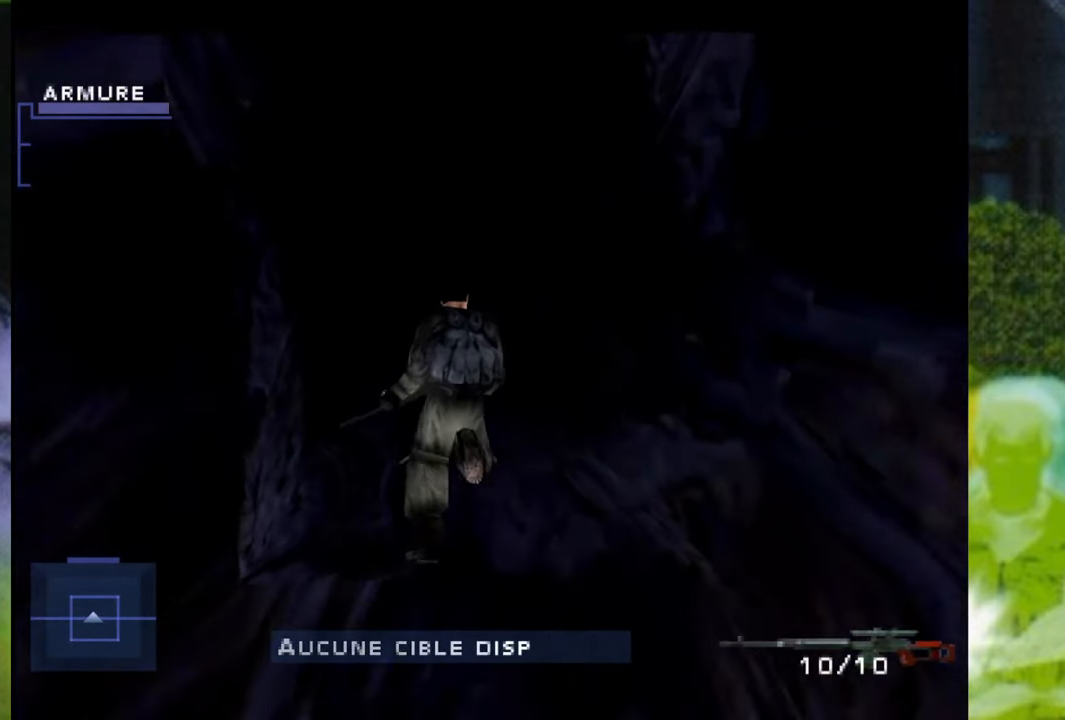
{"buttons": [], "left_stick": "up", "right_stick": "center", "events": [[117, "left_stick", "center"], [334, "R1", "up"], [384, "left_stick", "up"]]}
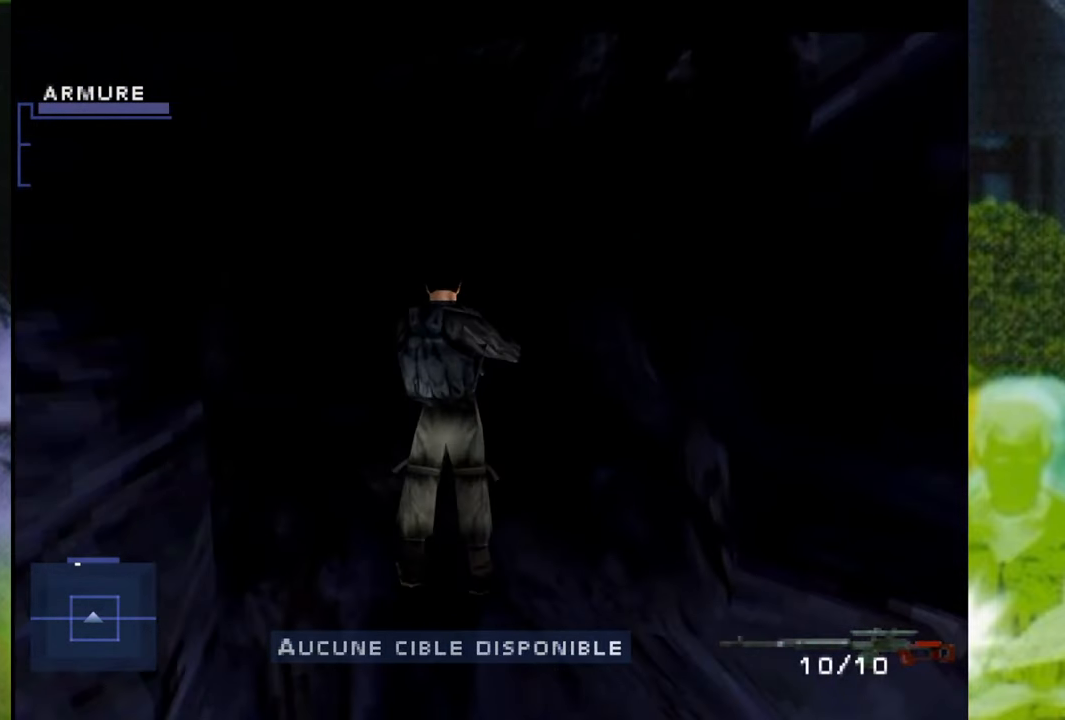
{"buttons": [], "left_stick": "up", "right_stick": "center", "events": [[34, "left_stick", "up-left"], [251, "R1", "down"], [401, "left_stick", "up"], [468, "R1", "up"]]}
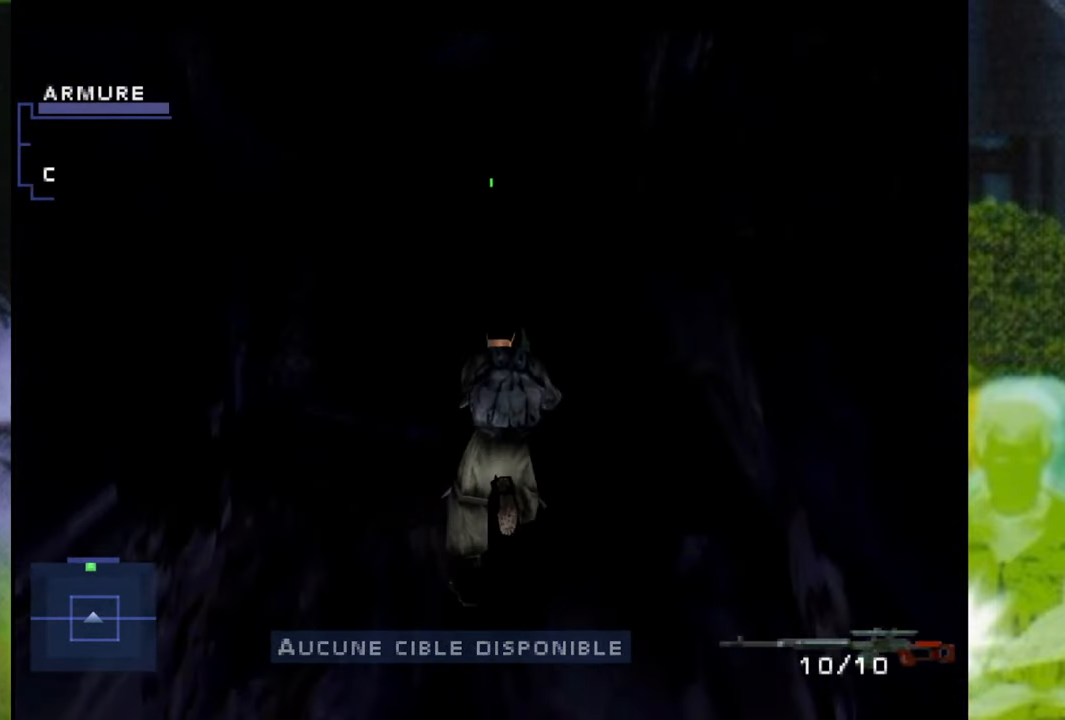
{"buttons": [], "left_stick": "center", "right_stick": "center", "events": [[117, "R1", "down"], [284, "left_stick", "center"], [334, "R1", "up"]]}
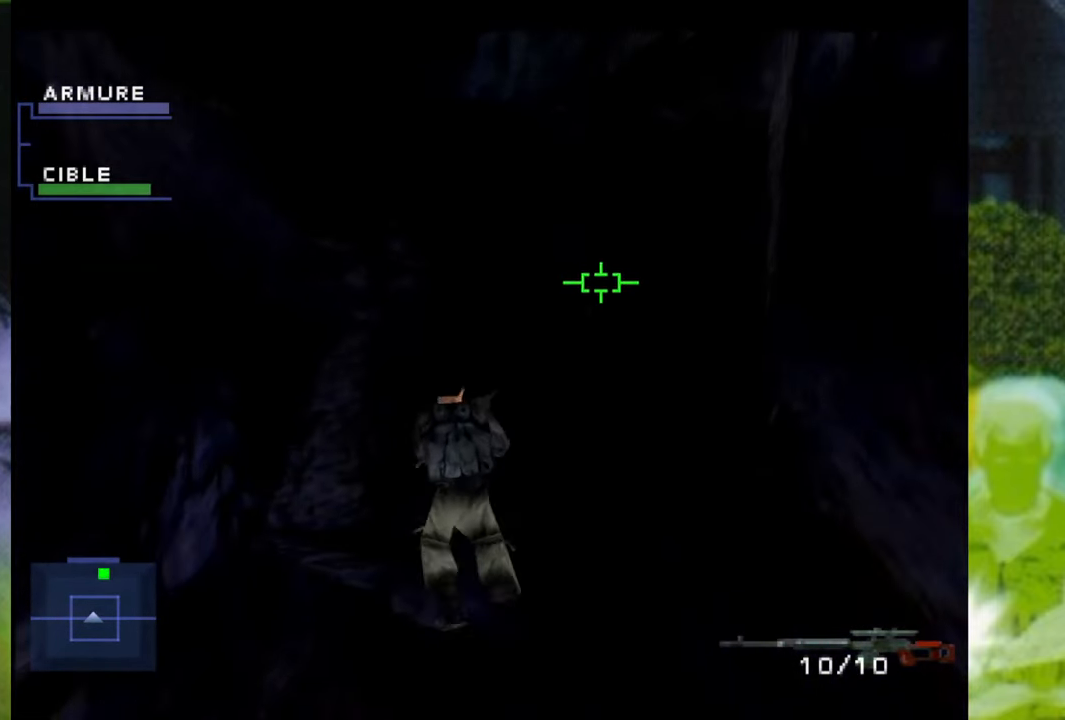
{"buttons": ["R1"], "left_stick": "center", "right_stick": "center", "events": [[134, "R1", "down"]]}
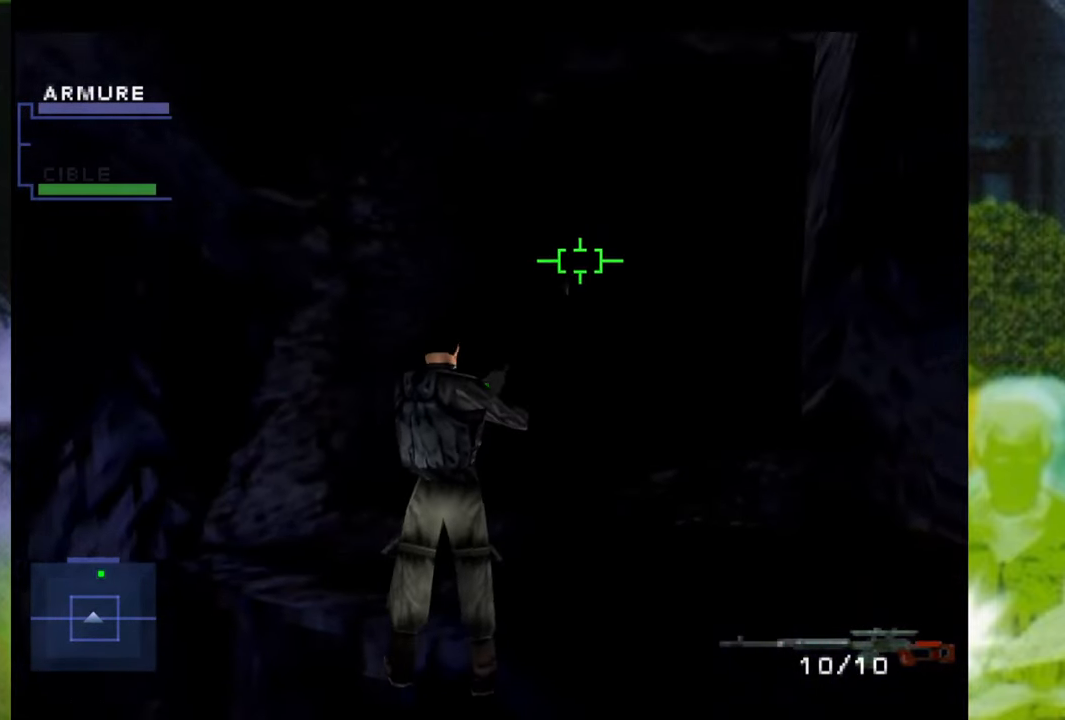
{"buttons": ["L1"], "left_stick": "center", "right_stick": "center", "events": [[83, "R1", "up"], [150, "L1", "down"]]}
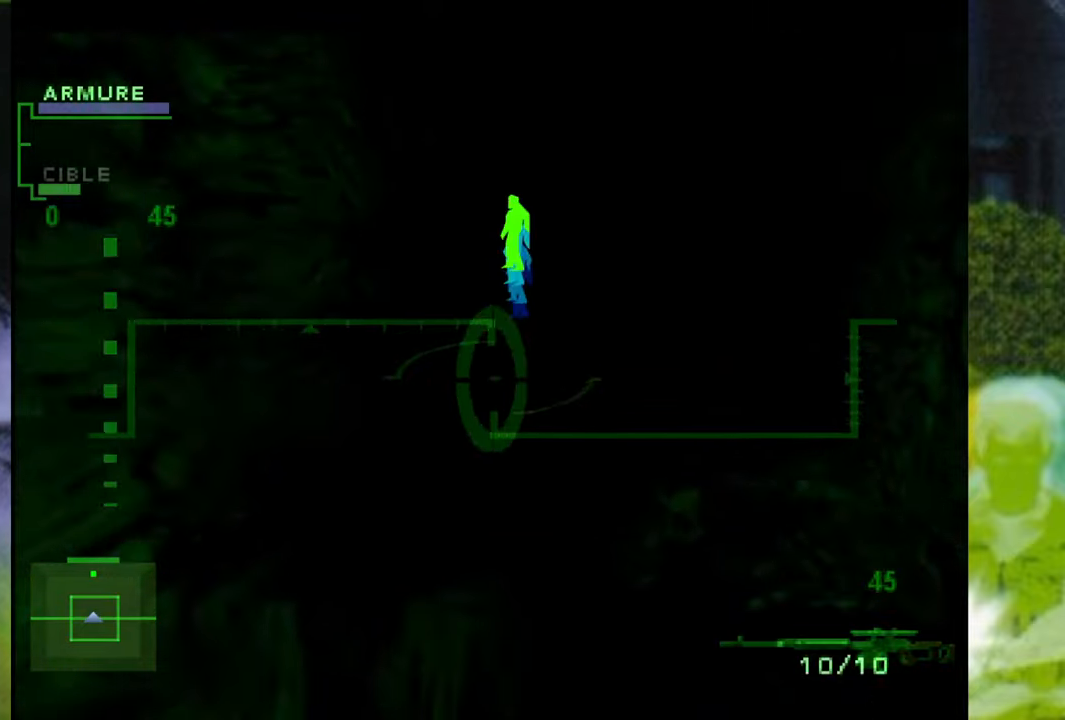
{"buttons": ["L1"], "left_stick": "up", "right_stick": "center", "events": [[200, "left_stick", "up"]]}
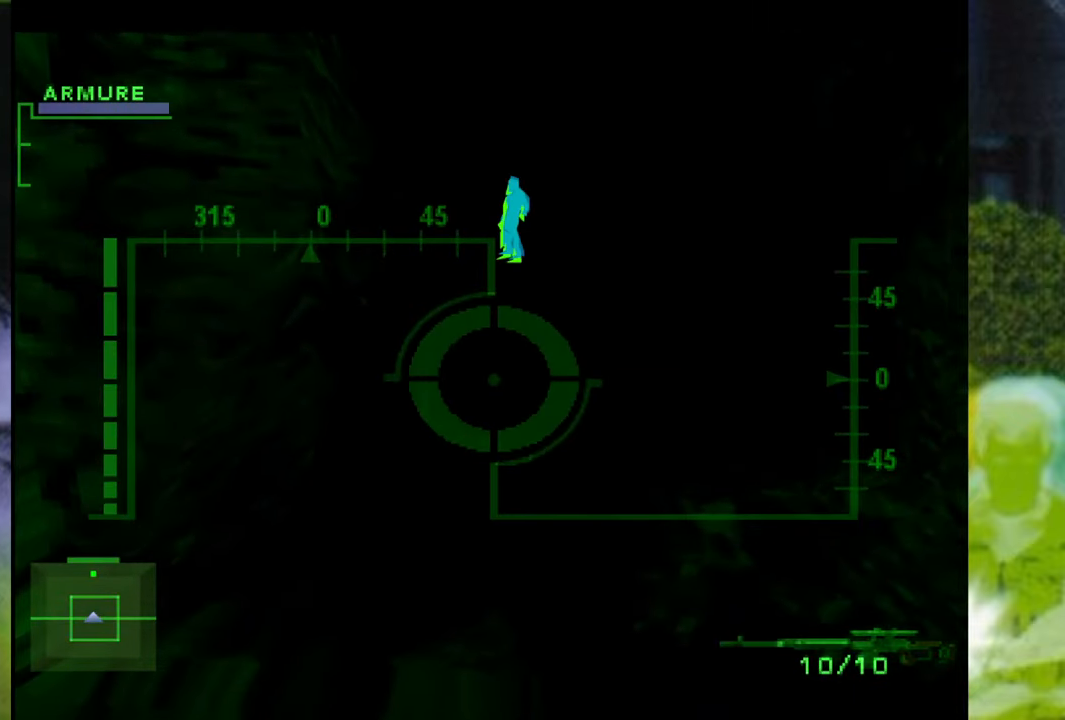
{"buttons": ["L1"], "left_stick": "center", "right_stick": "center", "events": [[251, "left_stick", "center"]]}
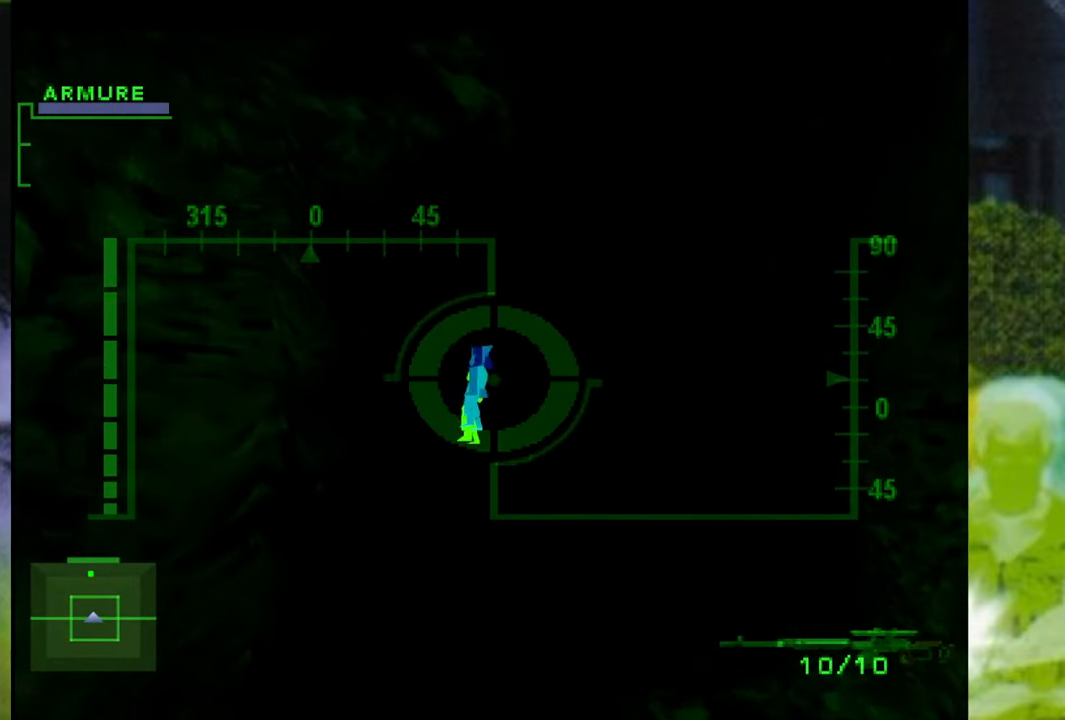
{"buttons": ["L1"], "left_stick": "center", "right_stick": "center", "events": [[167, "left_stick", "left"], [334, "left_stick", "center"]]}
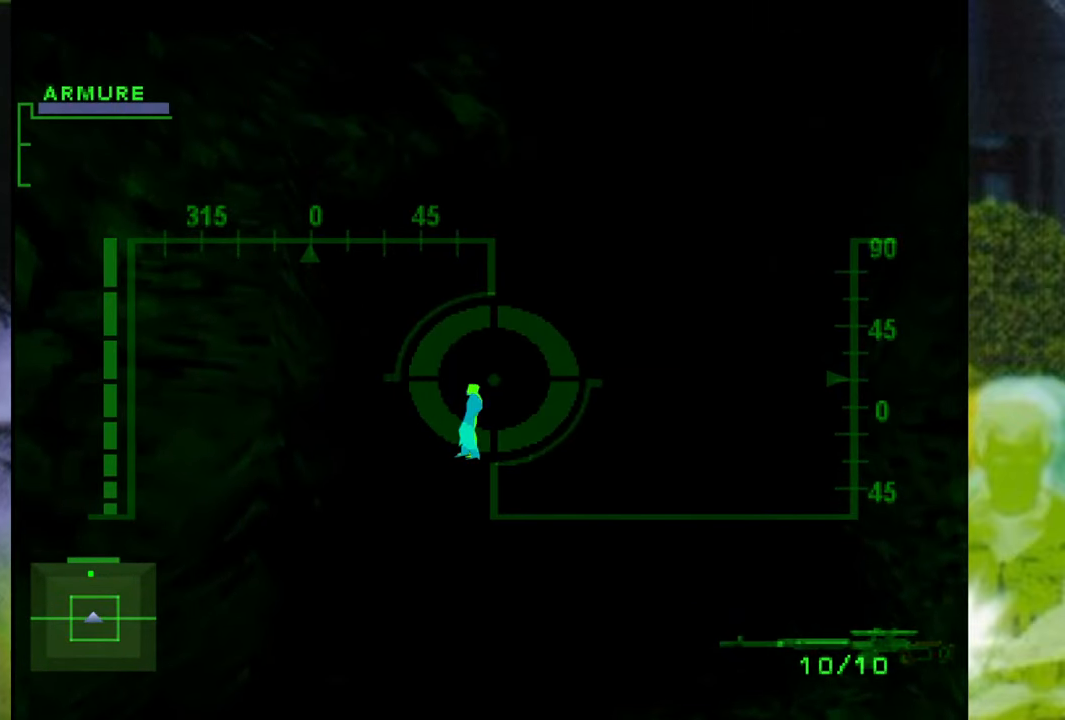
{"buttons": ["L1"], "left_stick": "center", "right_stick": "center", "events": [[133, "left_stick", "down-left"], [300, "left_stick", "center"]]}
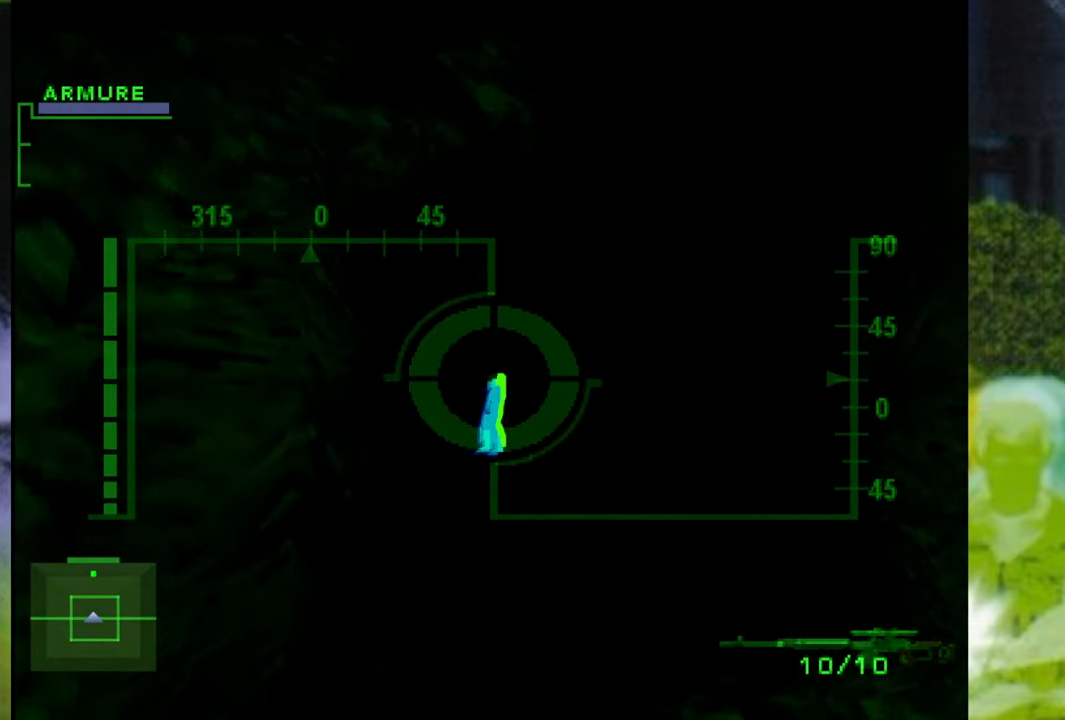
{"buttons": ["L1"], "left_stick": "center", "right_stick": "center", "events": [[134, "left_stick", "down"], [234, "left_stick", "center"]]}
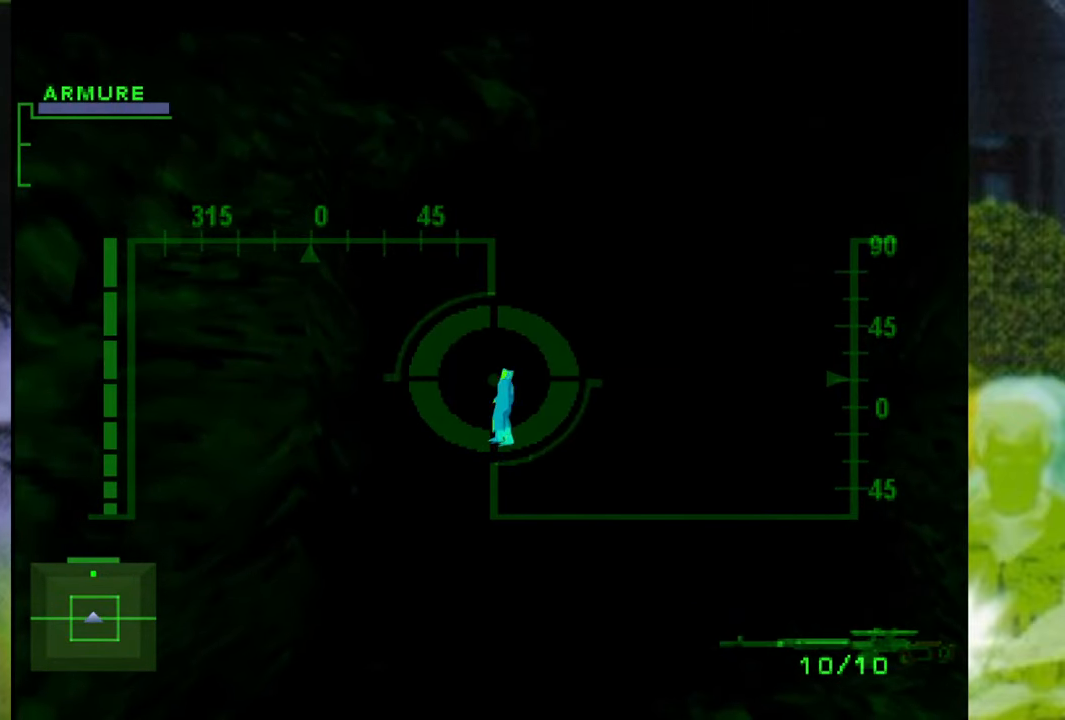
{"buttons": ["L1"], "left_stick": "center", "right_stick": "center", "events": [[16, "left_stick", "up"], [150, "left_stick", "center"]]}
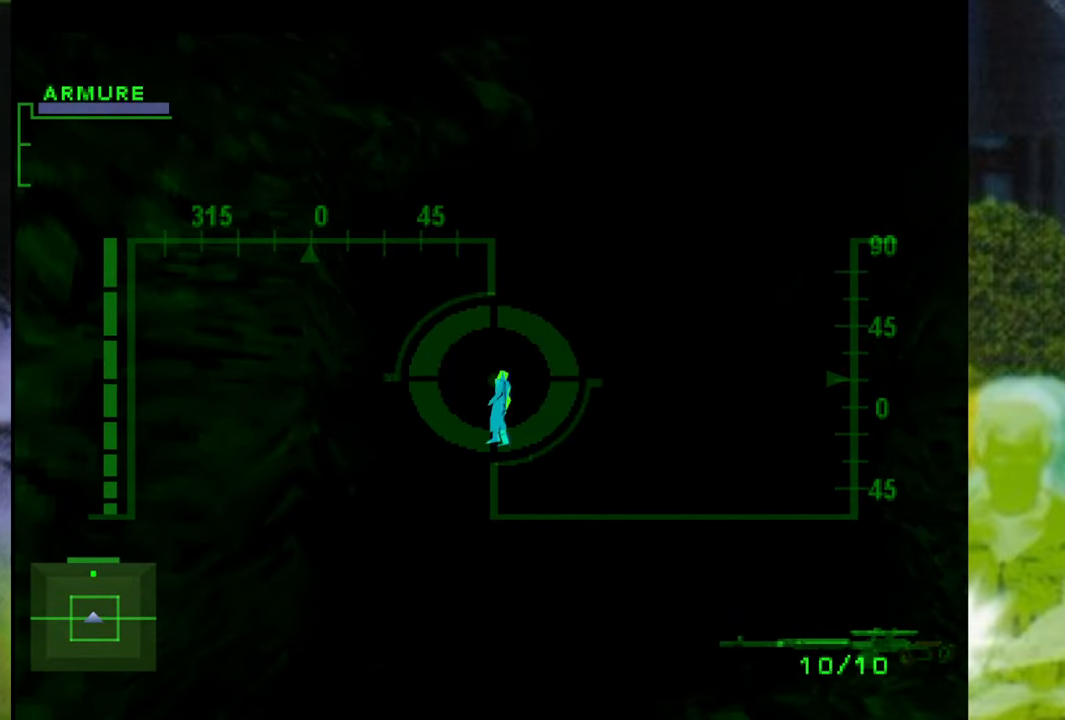
{"buttons": ["L1"], "left_stick": "center", "right_stick": "center", "events": [[150, "left_stick", "right"], [267, "left_stick", "center"]]}
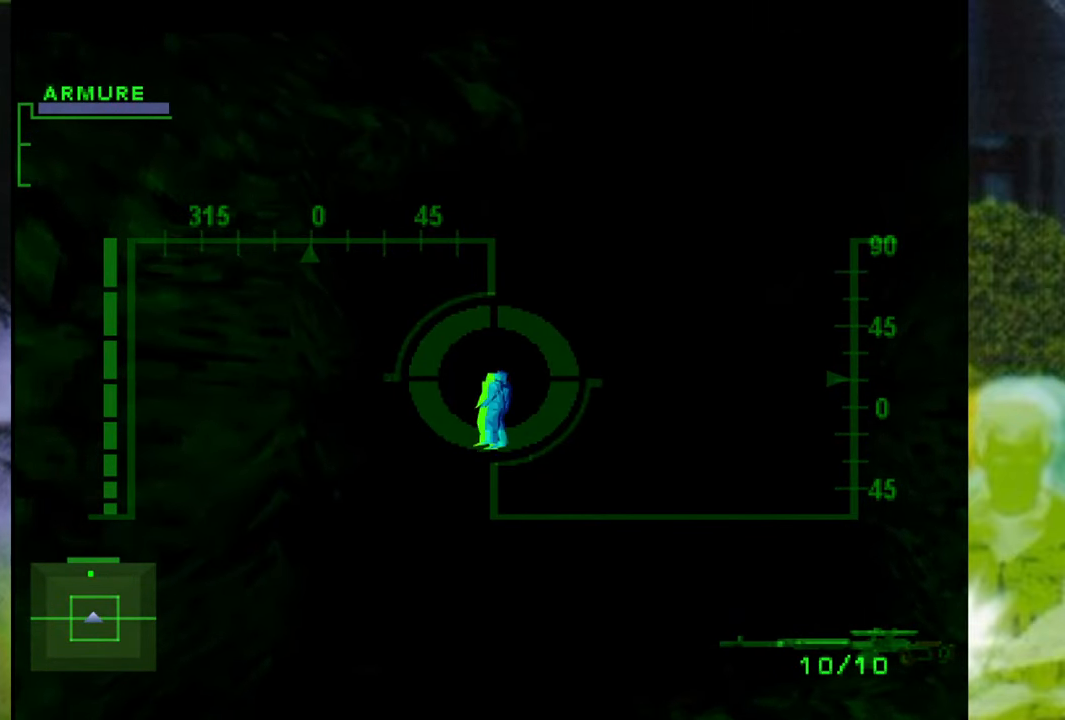
{"buttons": ["L1"], "left_stick": "center", "right_stick": "center", "events": [[283, "left_stick", "up-left"], [383, "left_stick", "center"]]}
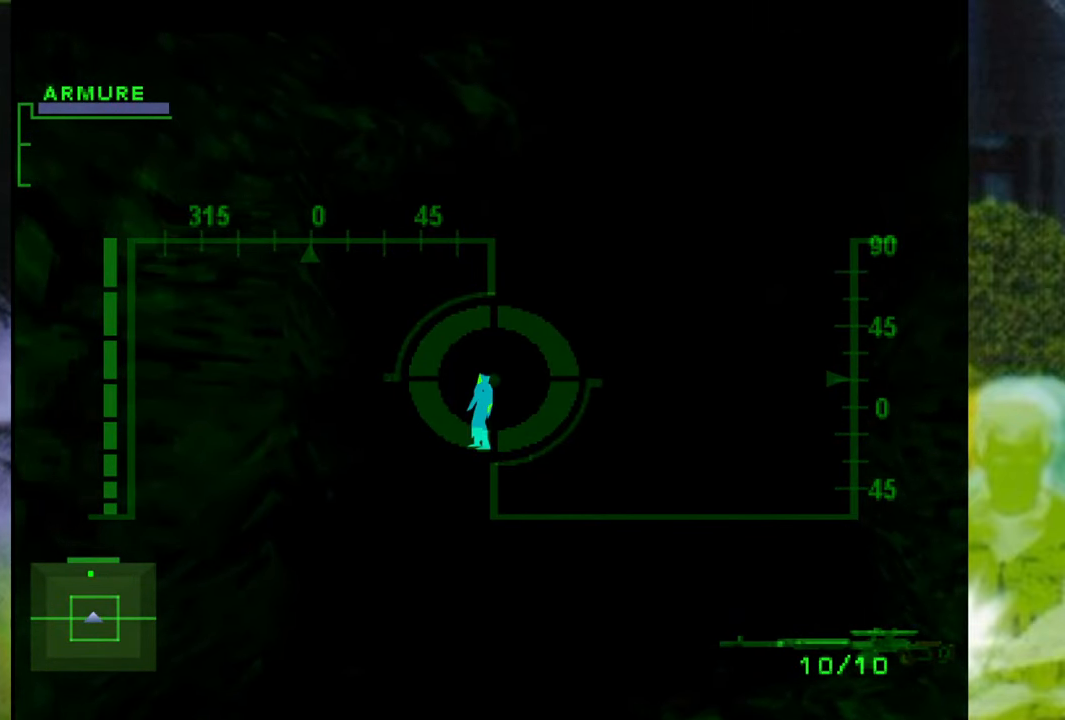
{"buttons": ["L1"], "left_stick": "center", "right_stick": "center", "events": []}
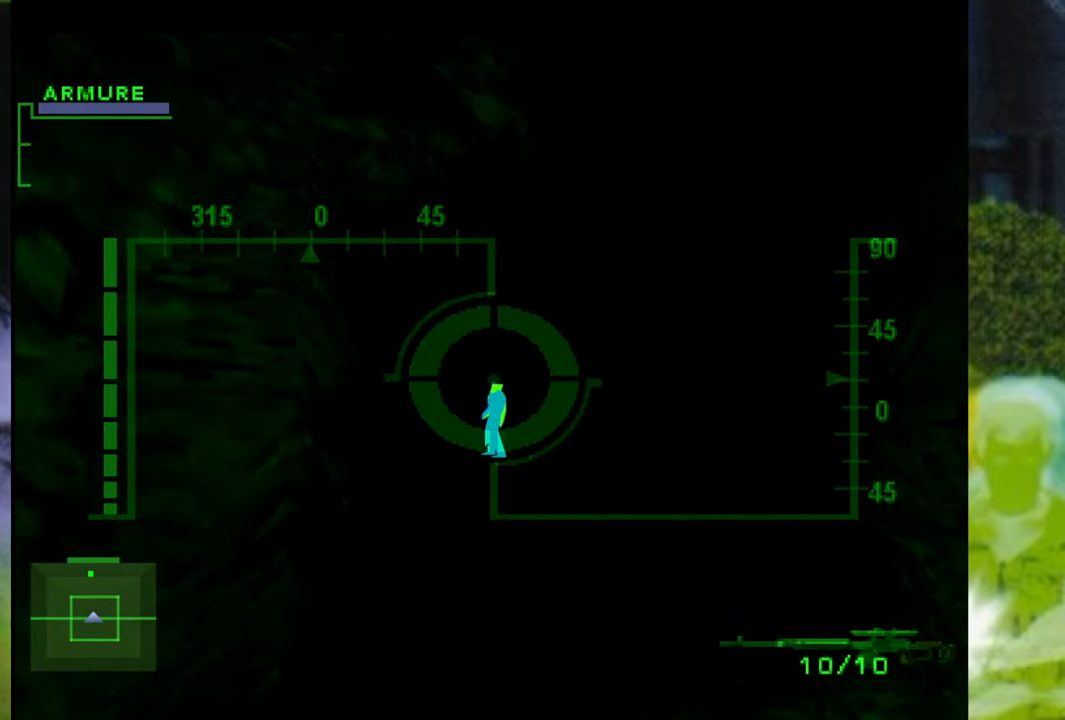
{"buttons": ["L1"], "left_stick": "center", "right_stick": "center", "events": [[16, "DPAD_DOWN", "down"], [83, "DPAD_DOWN", "up"]]}
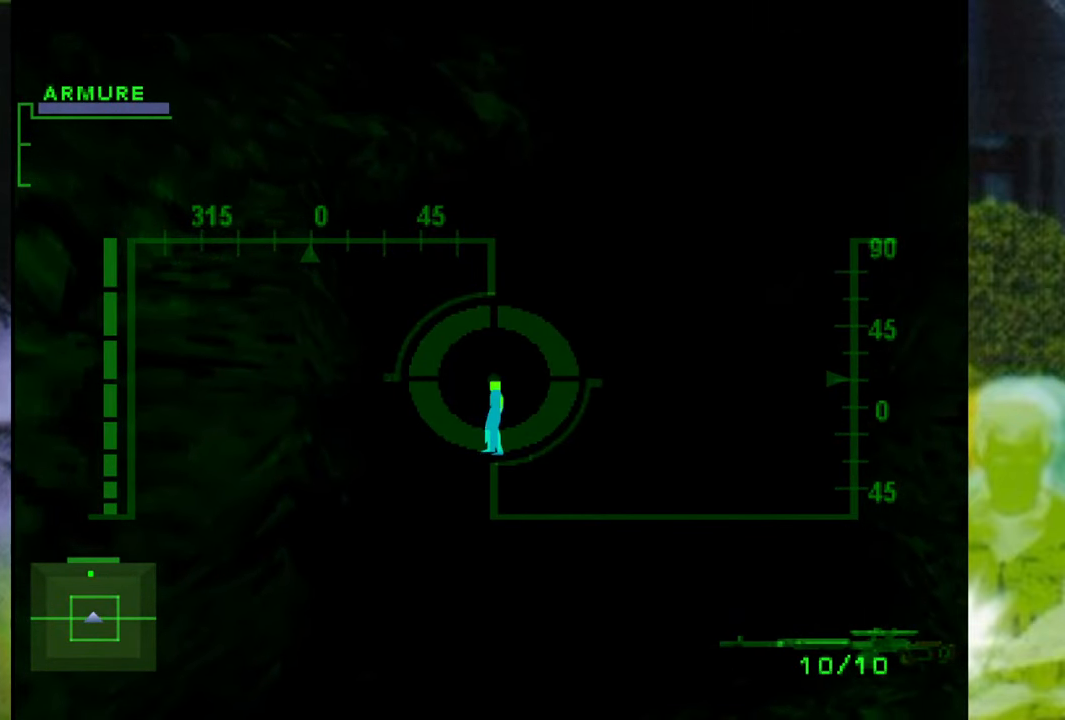
{"buttons": ["L1"], "left_stick": "center", "right_stick": "center", "events": [[184, "DPAD_DOWN", "down"], [250, "DPAD_DOWN", "up"]]}
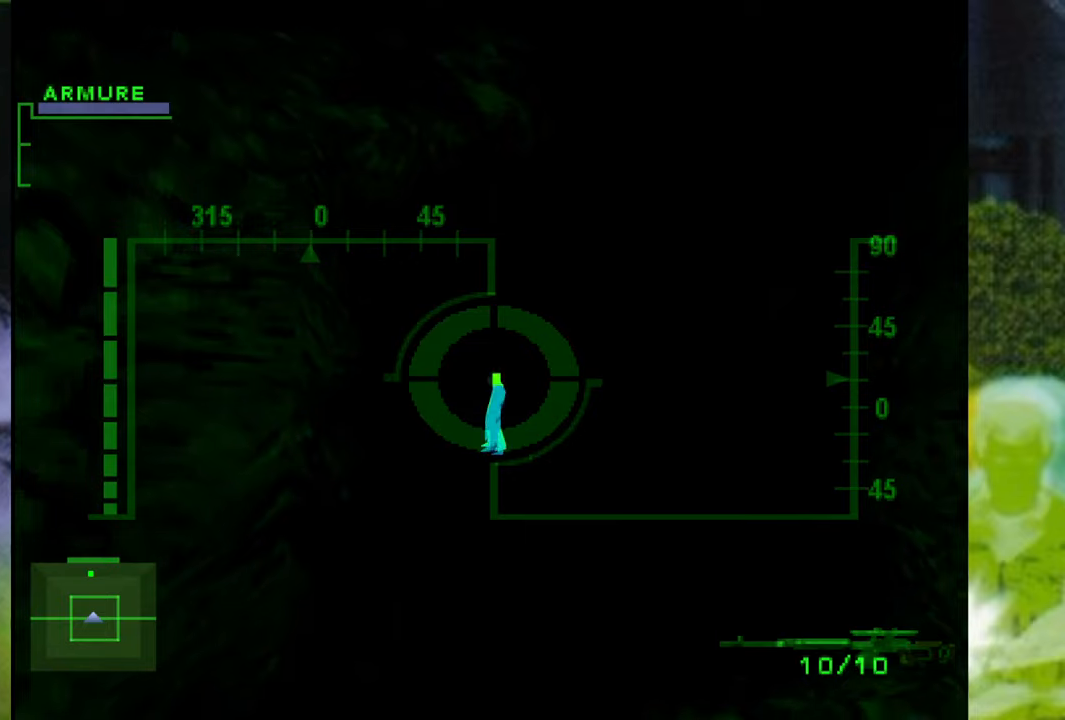
{"buttons": ["L1"], "left_stick": "center", "right_stick": "center", "events": [[217, "X", "down"], [317, "X", "up"]]}
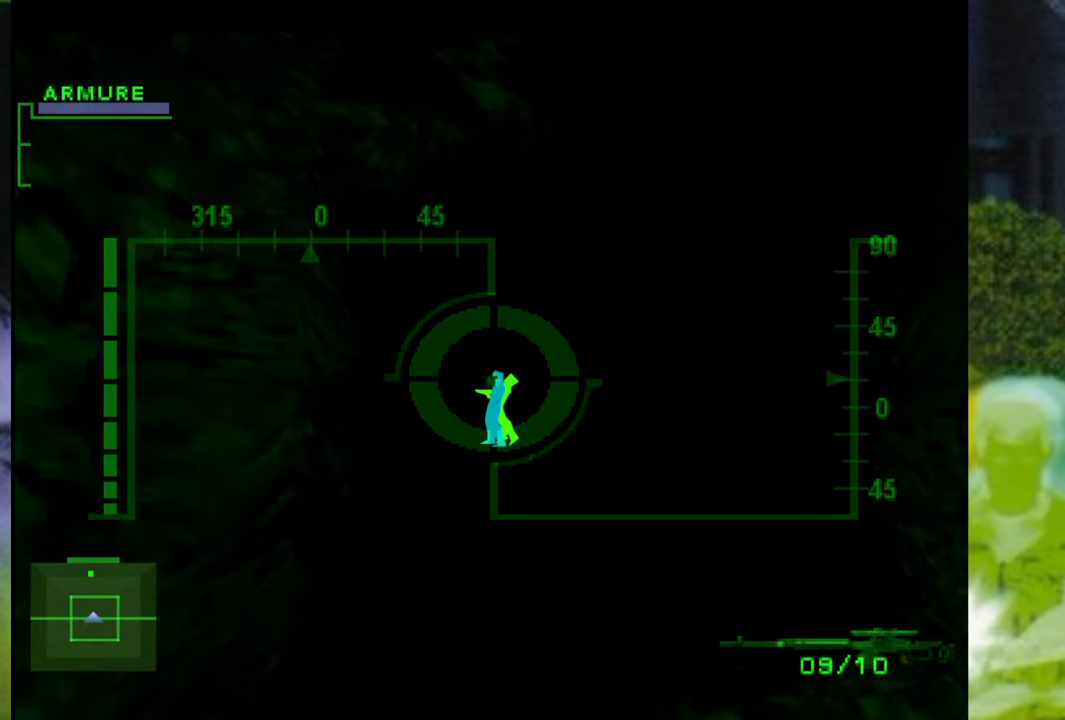
{"buttons": [], "left_stick": "center", "right_stick": "center", "events": [[383, "L1", "up"]]}
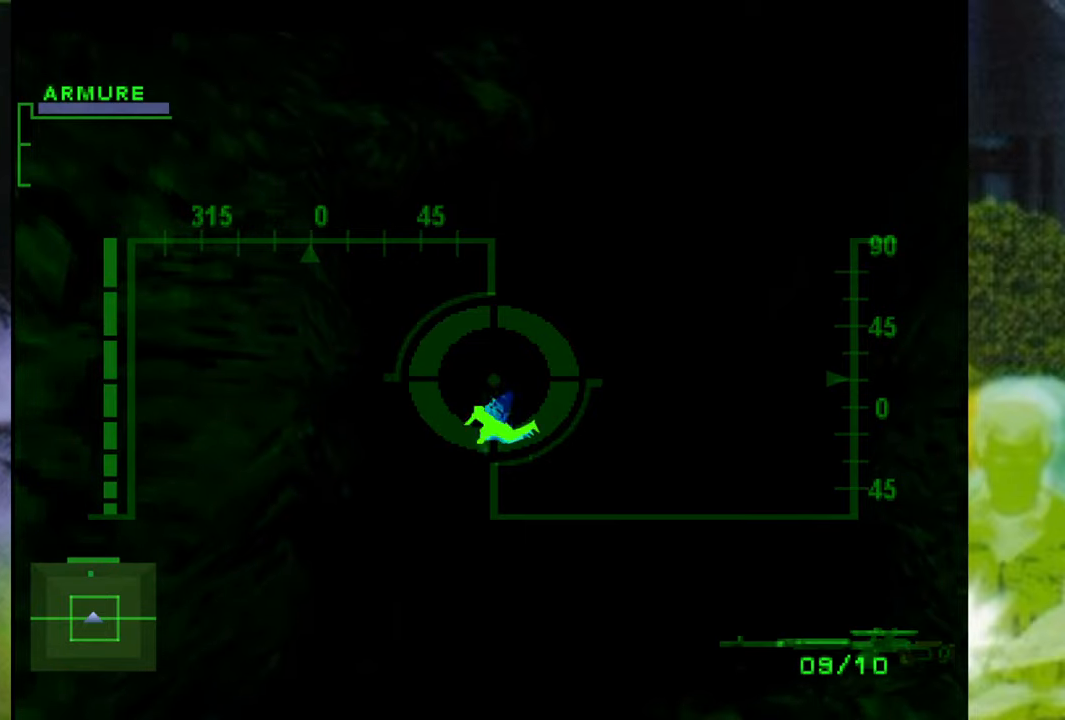
{"buttons": [], "left_stick": "up", "right_stick": "center", "events": [[34, "left_stick", "up"], [250, "left_stick", "up-right"], [467, "left_stick", "up"]]}
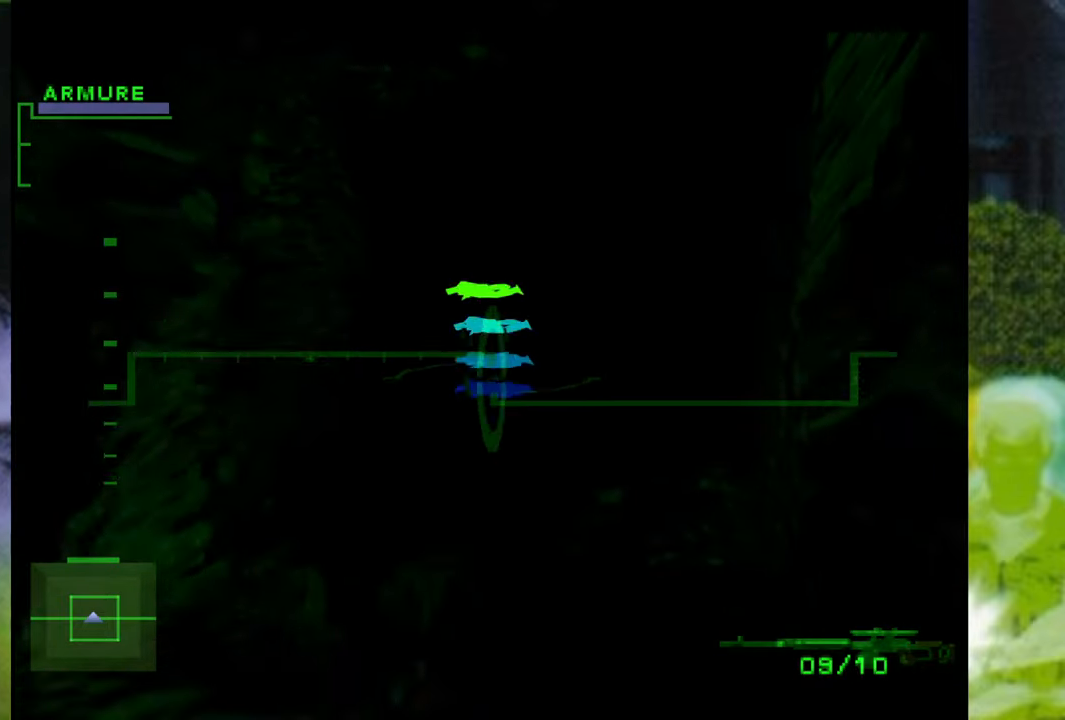
{"buttons": [], "left_stick": "up", "right_stick": "center", "events": []}
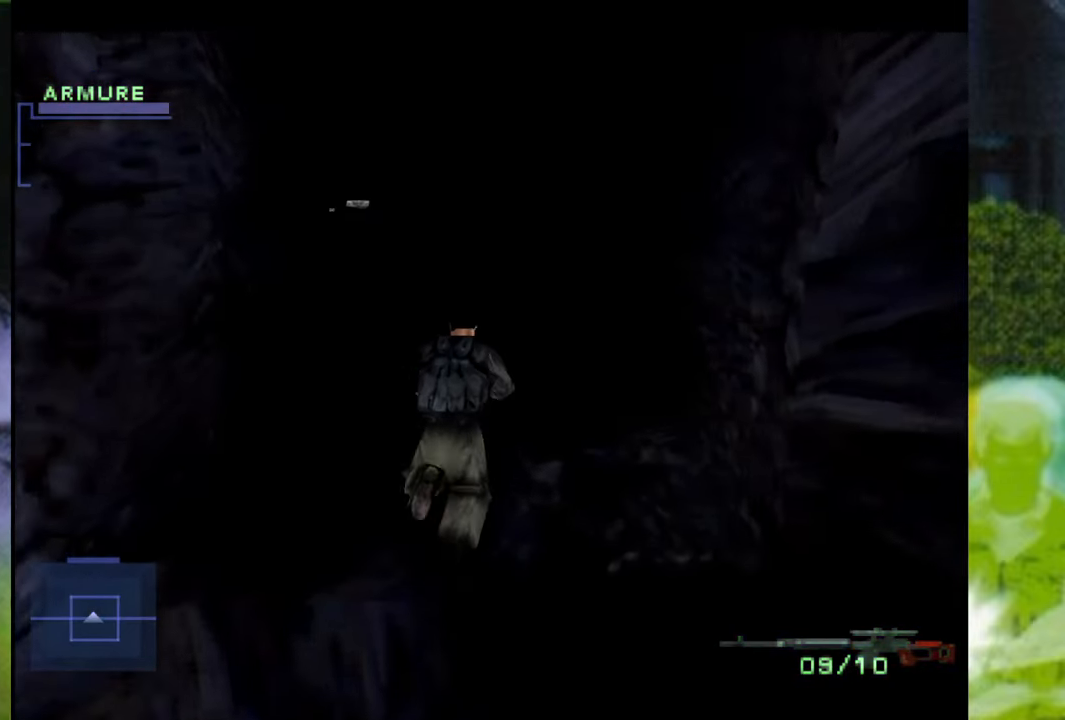
{"buttons": [], "left_stick": "up", "right_stick": "center", "events": [[17, "left_stick", "up-left"], [317, "left_stick", "up"]]}
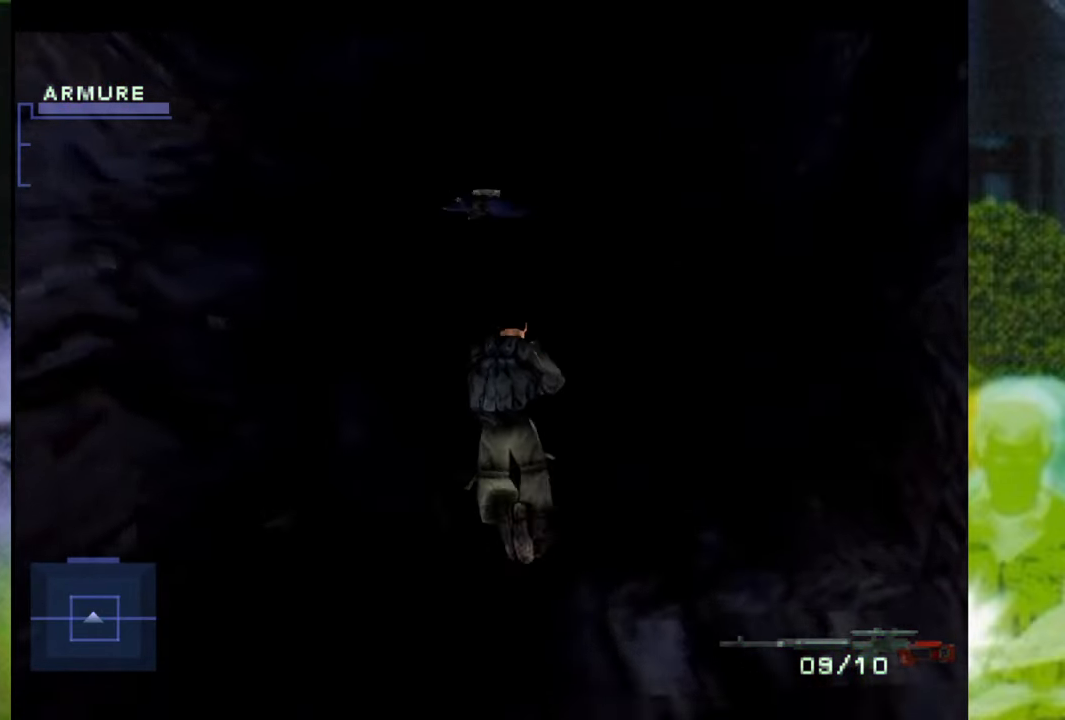
{"buttons": ["R1"], "left_stick": "up-right", "right_stick": "center", "events": [[100, "R1", "down"], [467, "left_stick", "up-right"]]}
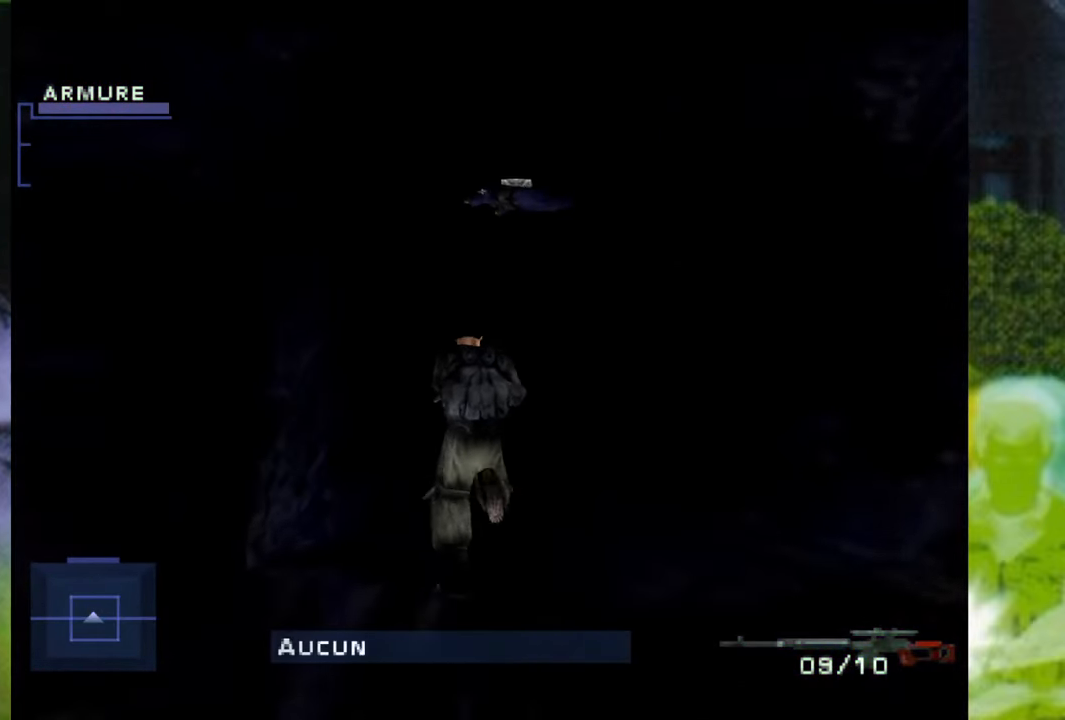
{"buttons": [], "left_stick": "up", "right_stick": "center", "events": [[17, "R1", "up"], [134, "left_stick", "up"]]}
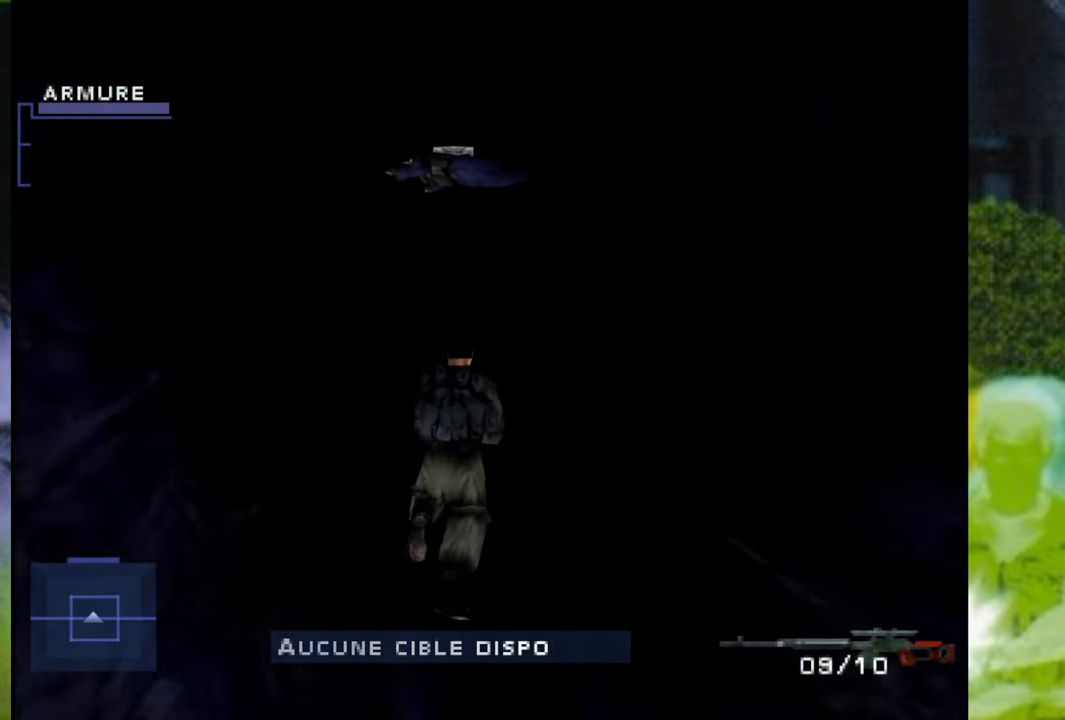
{"buttons": [], "left_stick": "down", "right_stick": "center", "events": [[250, "left_stick", "center"], [450, "left_stick", "down"]]}